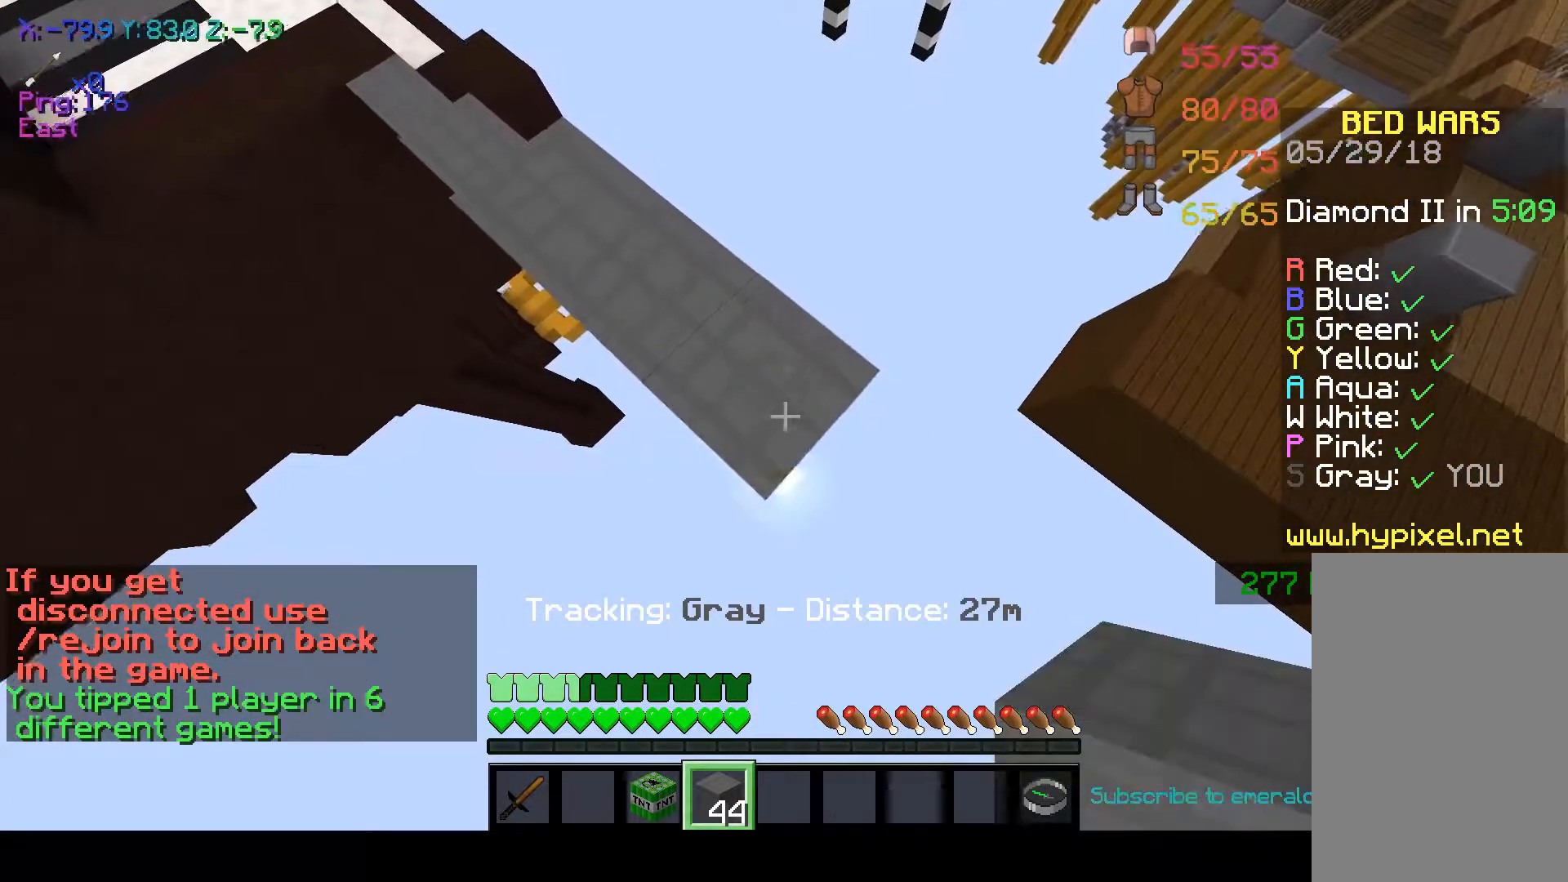
Gameplay with keyboard and mouse; each line is a JSON object with the keys and mouse buttons held at the frame after it. "events" lists presses ("down") and releases ("up") of "a", "d", "s", "space", "w", "mouse_left" and "mouse_right" between this image and that frame as [ms after this image, input, new state], when the widget could be followed in between. "mouse_left", "mouse_right" = the "left", "right" buttons of the "mouse" list. No other keys are recorded. Fast repeated clicks can show as one long hold. Mouse movement is not recorded.
{"keys": ["d", "s"], "mouse": ["right"], "events": [[50, "mouse_right", "down"], [200, "mouse_right", "up"], [250, "mouse_right", "down"], [350, "mouse_right", "up"], [400, "mouse_right", "down"], [467, "mouse_right", "up"], [500, "mouse_right", "down"]]}
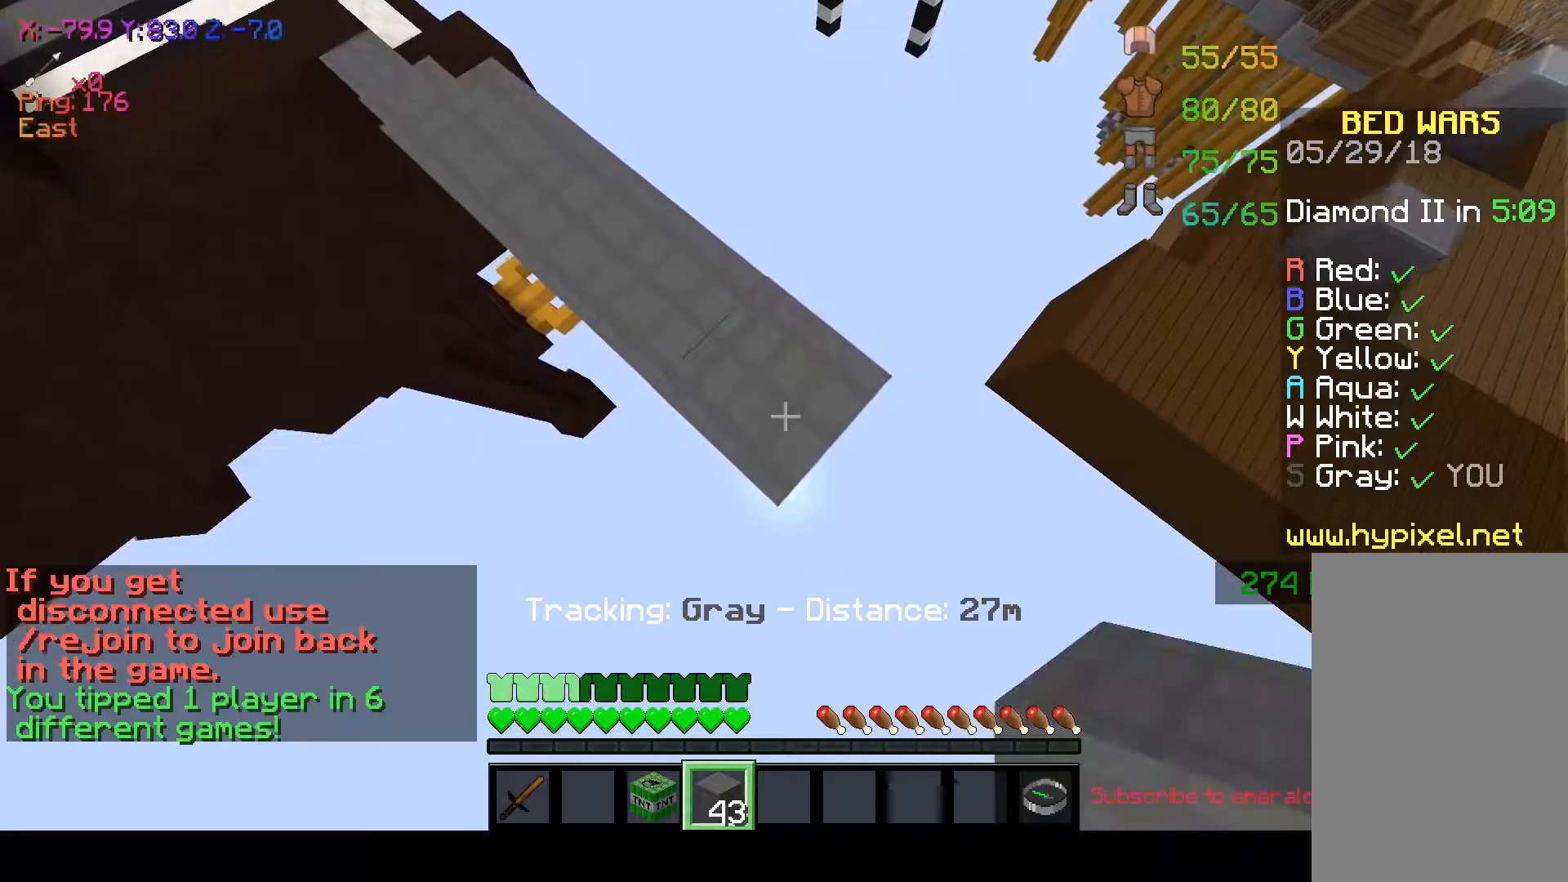
{"keys": ["d", "s"], "mouse": [], "events": [[200, "mouse_right", "up"], [250, "mouse_right", "down"], [500, "mouse_right", "up"]]}
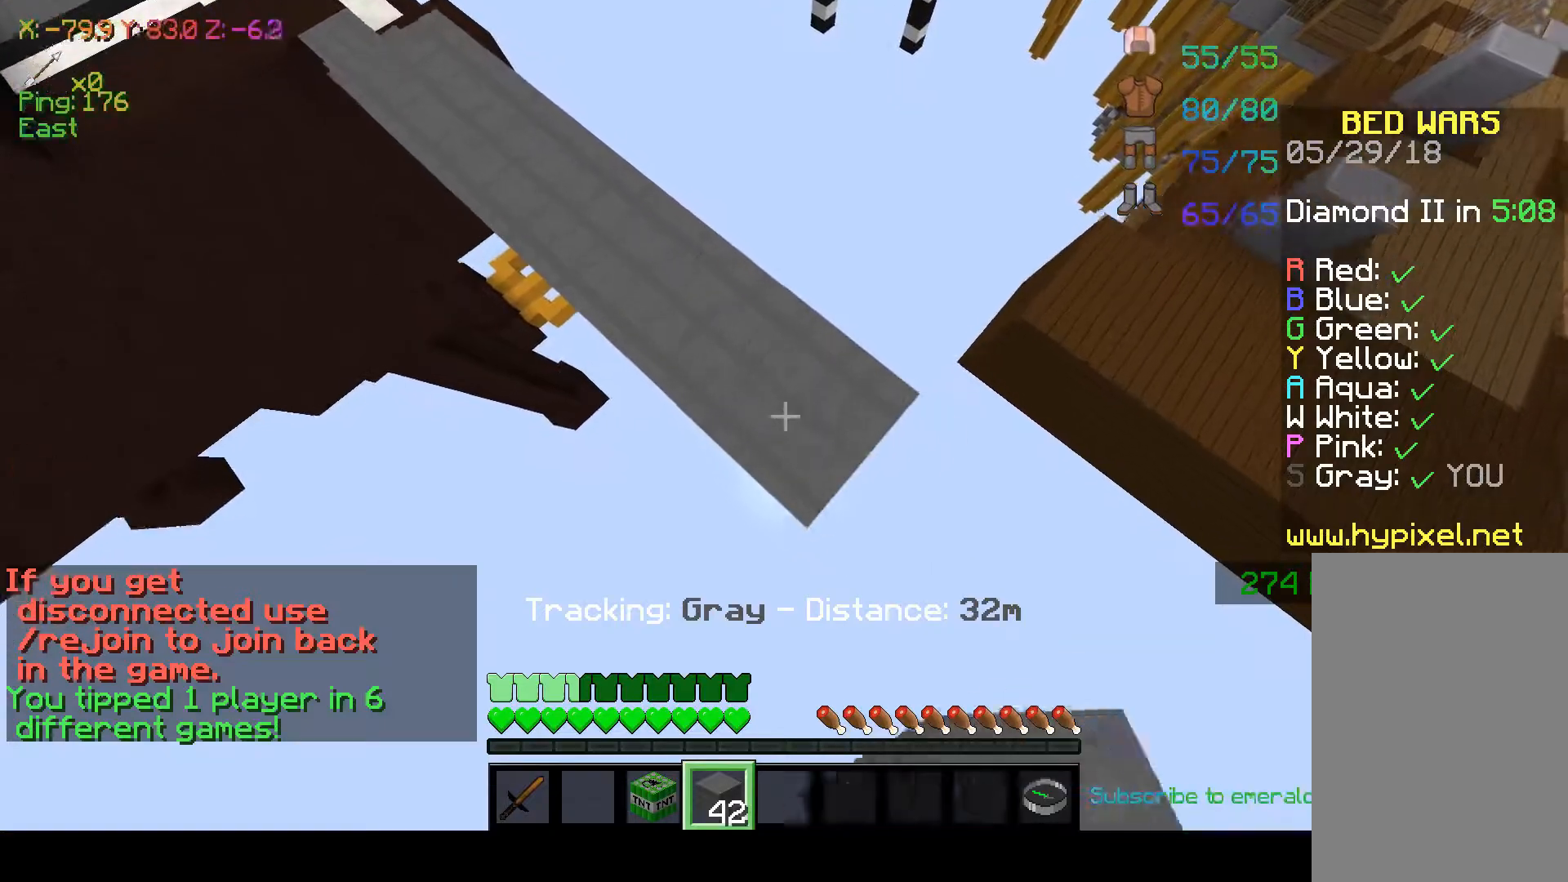
{"keys": ["a"], "mouse": [], "events": [[50, "mouse_right", "down"], [100, "mouse_right", "up"], [150, "mouse_right", "down"], [300, "mouse_right", "up"], [400, "mouse_right", "down"], [450, "a", "down"], [450, "mouse_right", "up"], [450, "s", "up"], [500, "d", "up"]]}
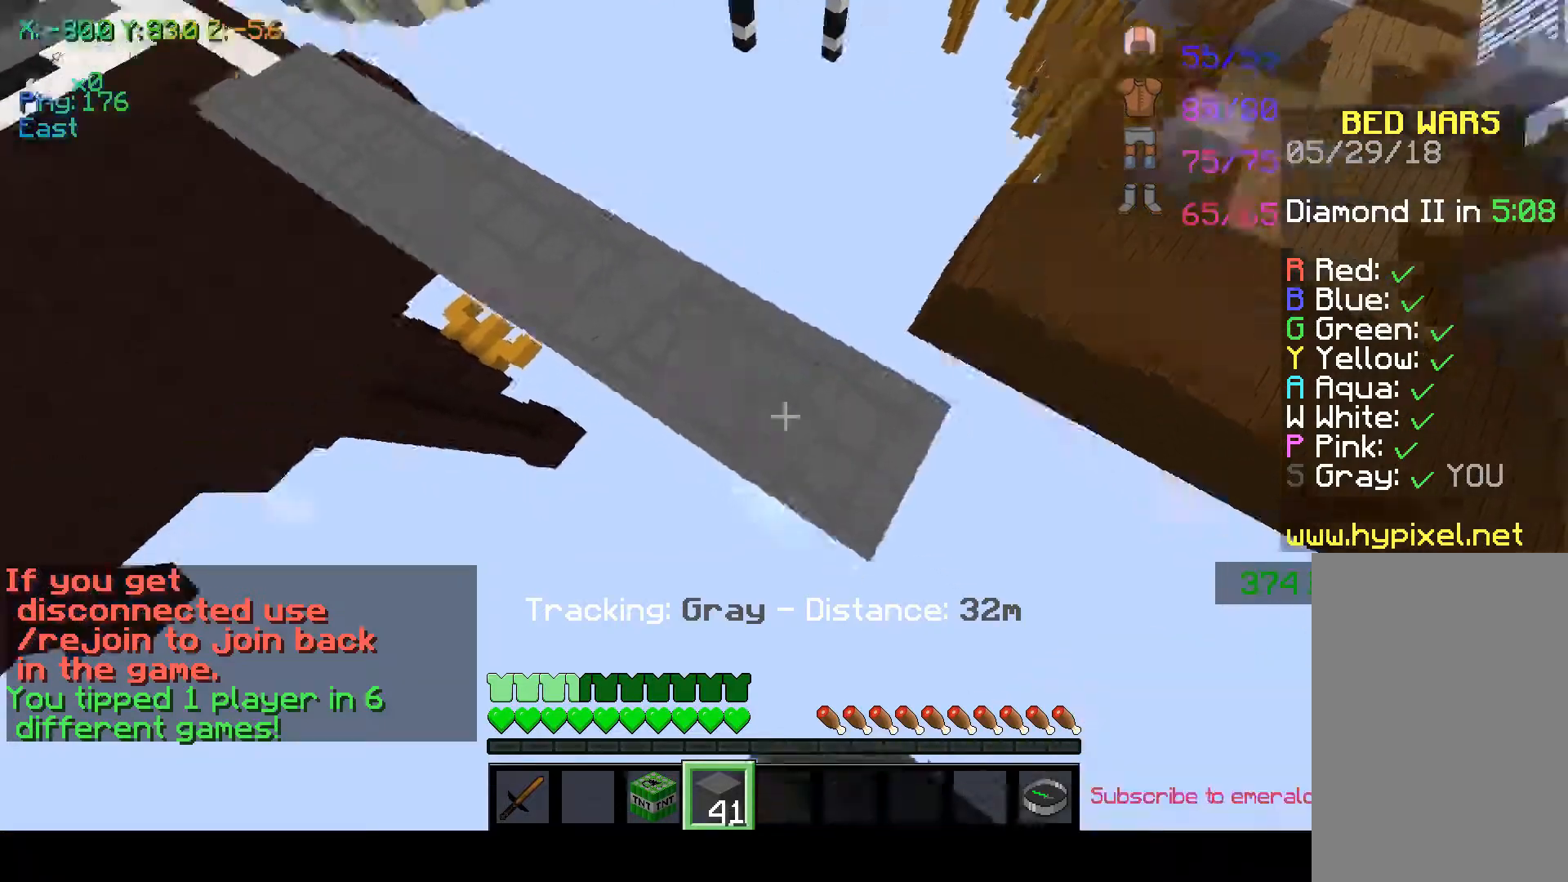
{"keys": [], "mouse": [], "events": [[200, "s", "down"], [400, "s", "up"], [450, "a", "up"]]}
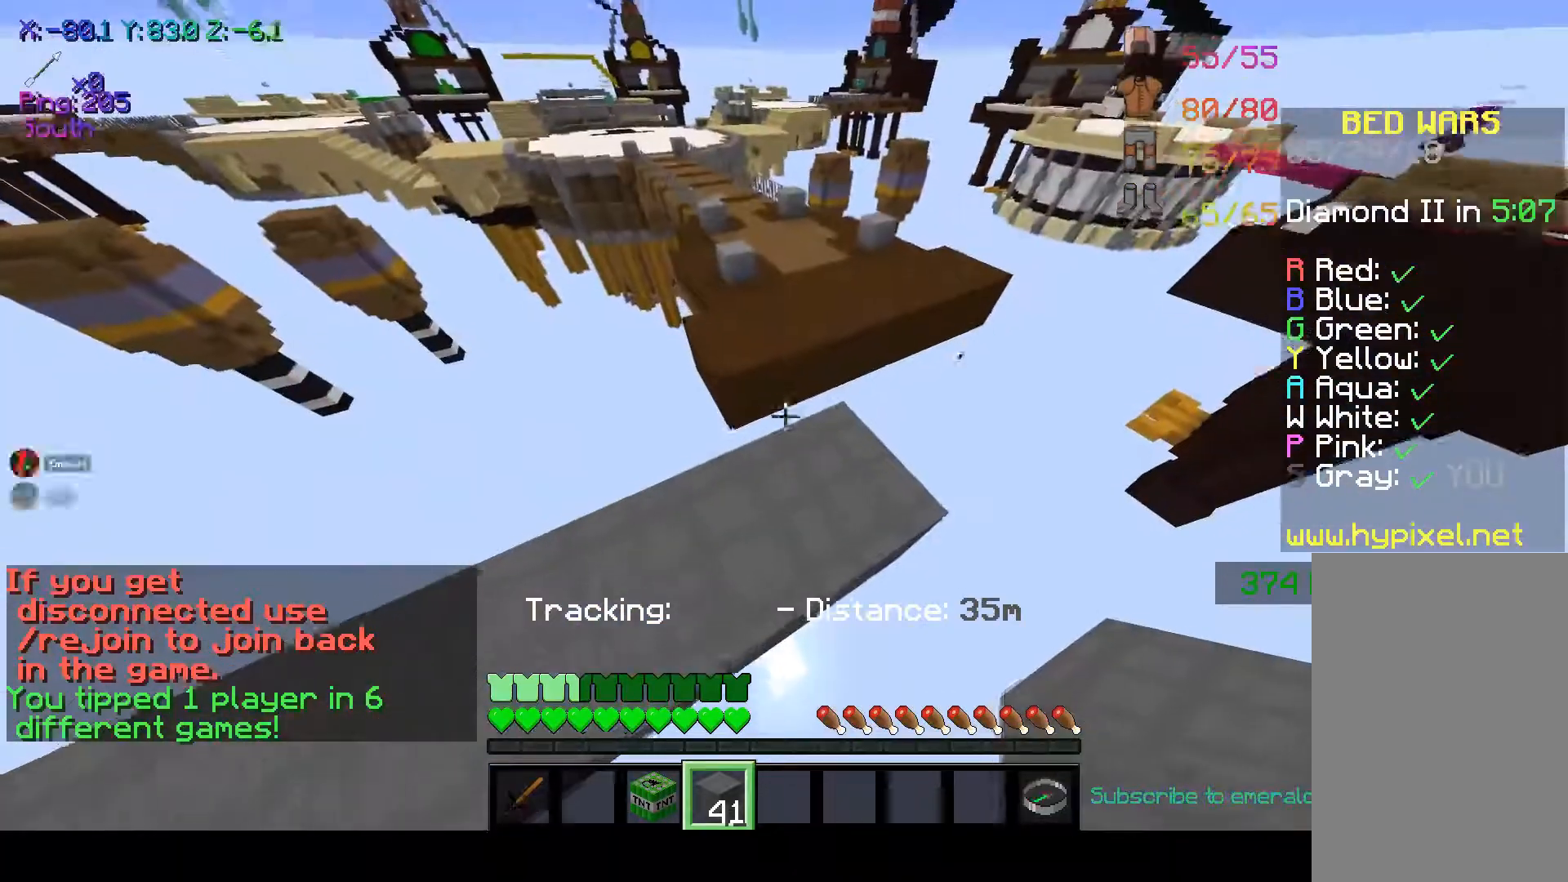
{"keys": ["w"], "mouse": [], "events": [[367, "w", "down"]]}